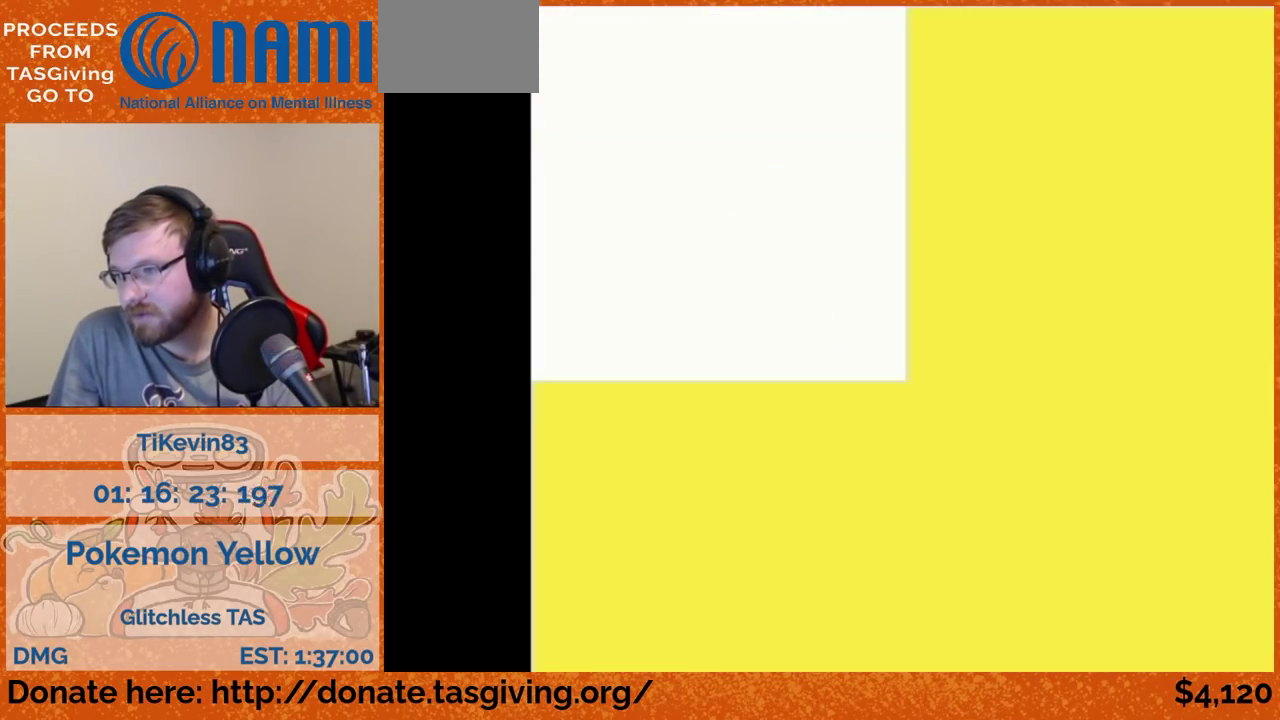
Gameplay with a controller (Nintendo layout); each line is a JSON object with the inputs held at the frame after it. "events" lists button and stick changes between this image and that frame as [ms after this image, input, new state], when the widget could be followed in between. Not read: L3 R3.
{"buttons": ["DPAD_LEFT"], "events": [[417, "DPAD_LEFT", "down"]]}
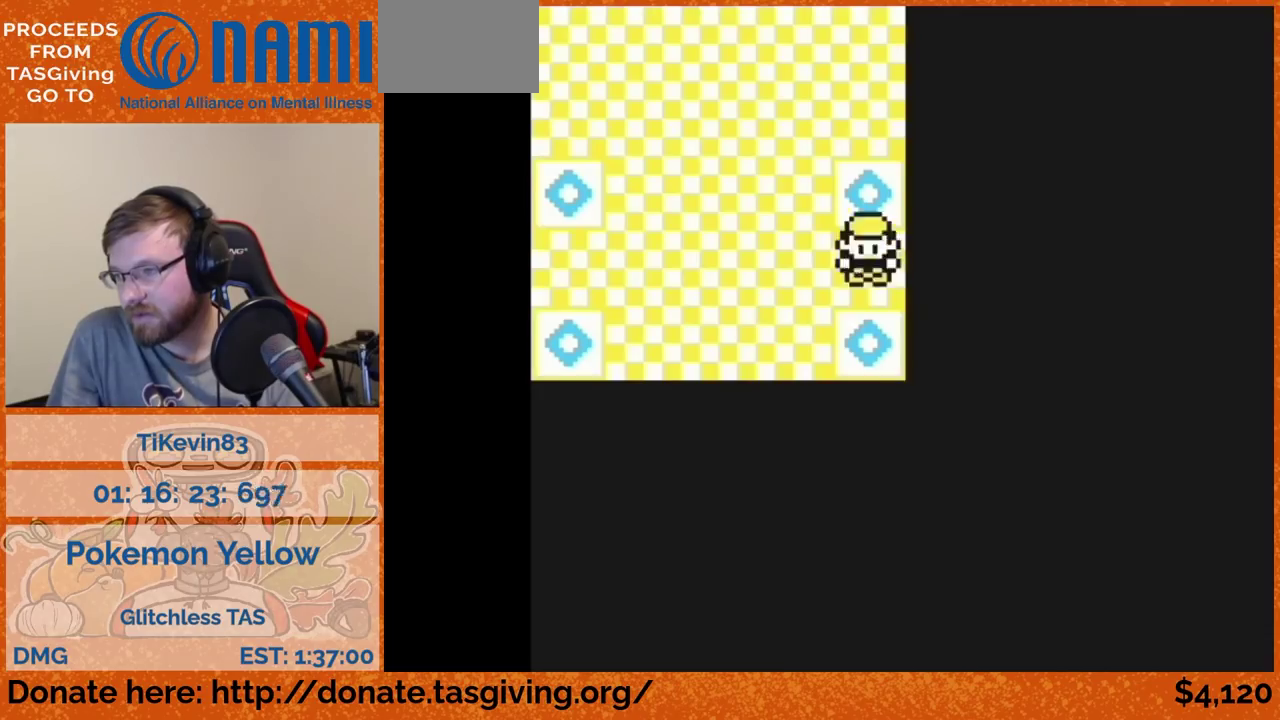
{"buttons": ["DPAD_LEFT"]}
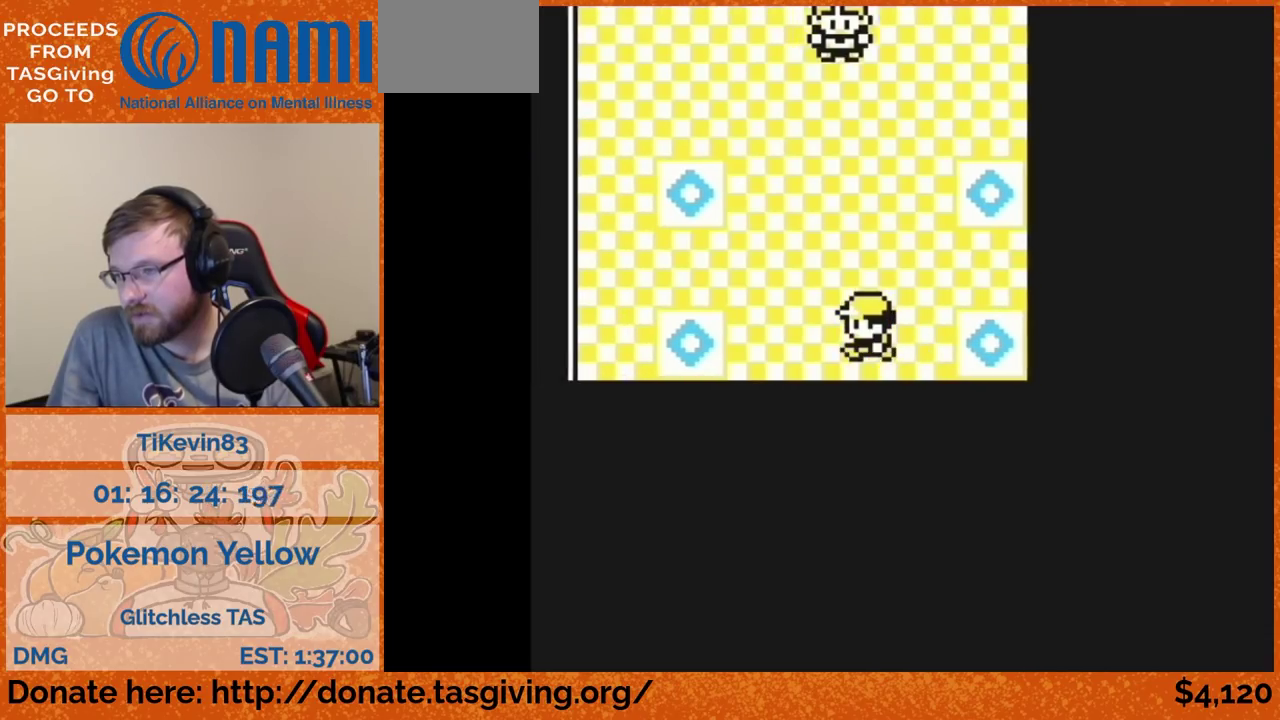
{"buttons": ["DPAD_UP"], "events": [[167, "DPAD_LEFT", "up"], [167, "DPAD_UP", "down"]]}
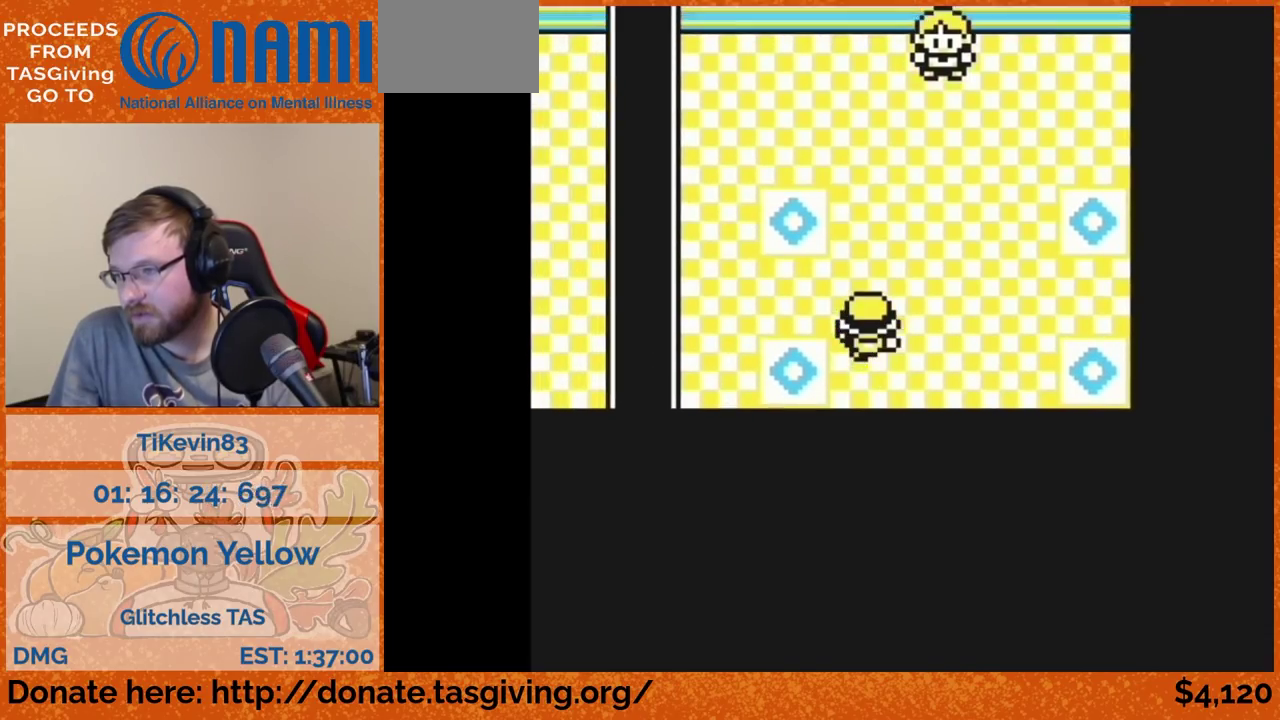
{"buttons": [], "events": [[250, "DPAD_LEFT", "down"], [250, "DPAD_UP", "up"], [500, "DPAD_LEFT", "up"]]}
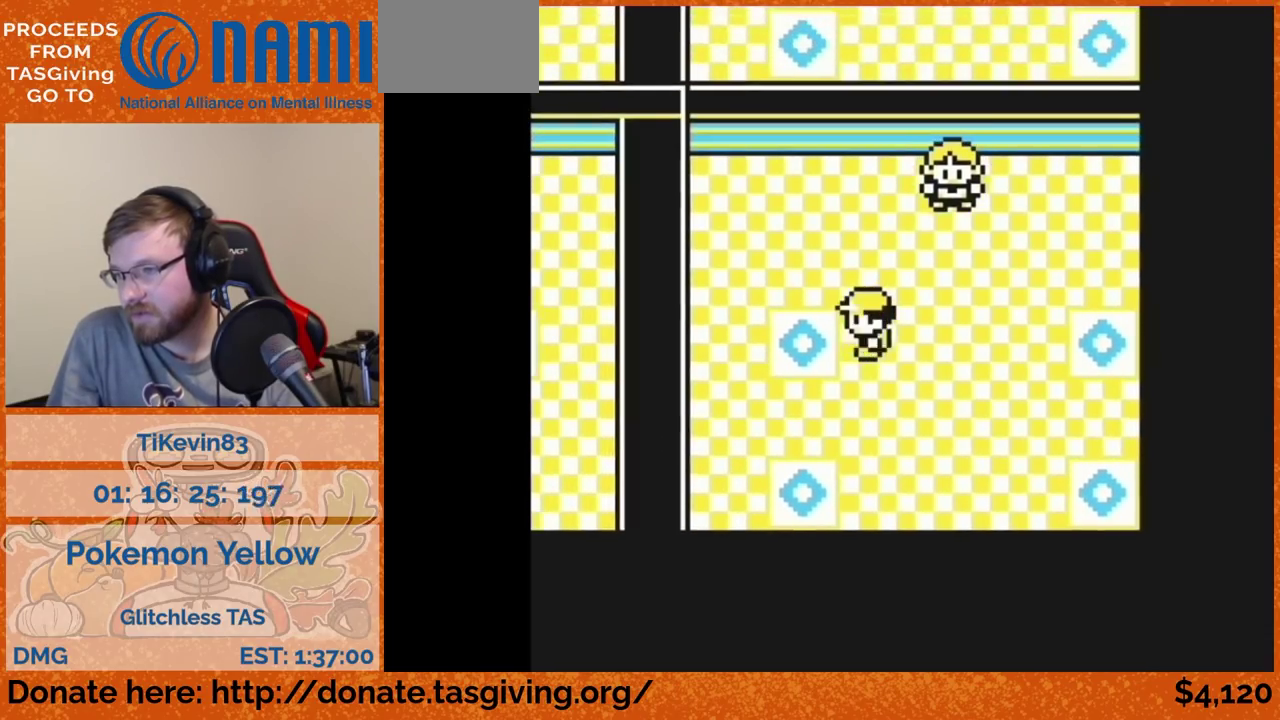
{"buttons": []}
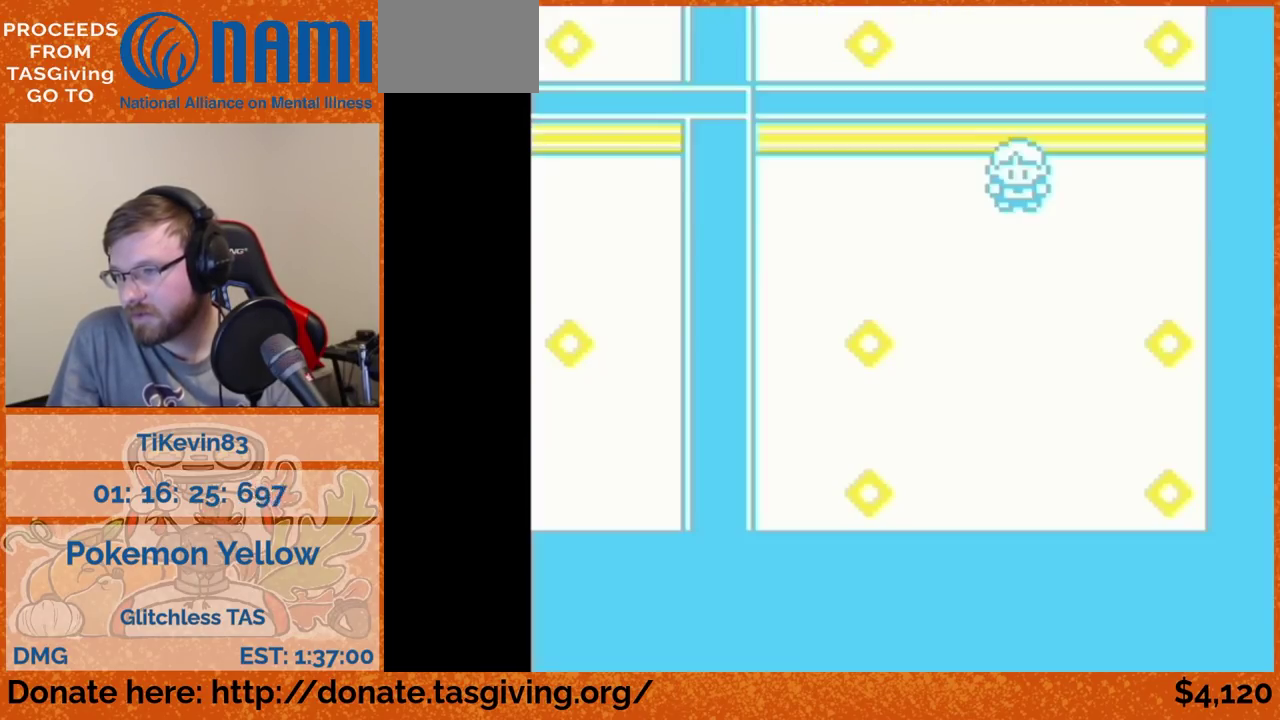
{"buttons": []}
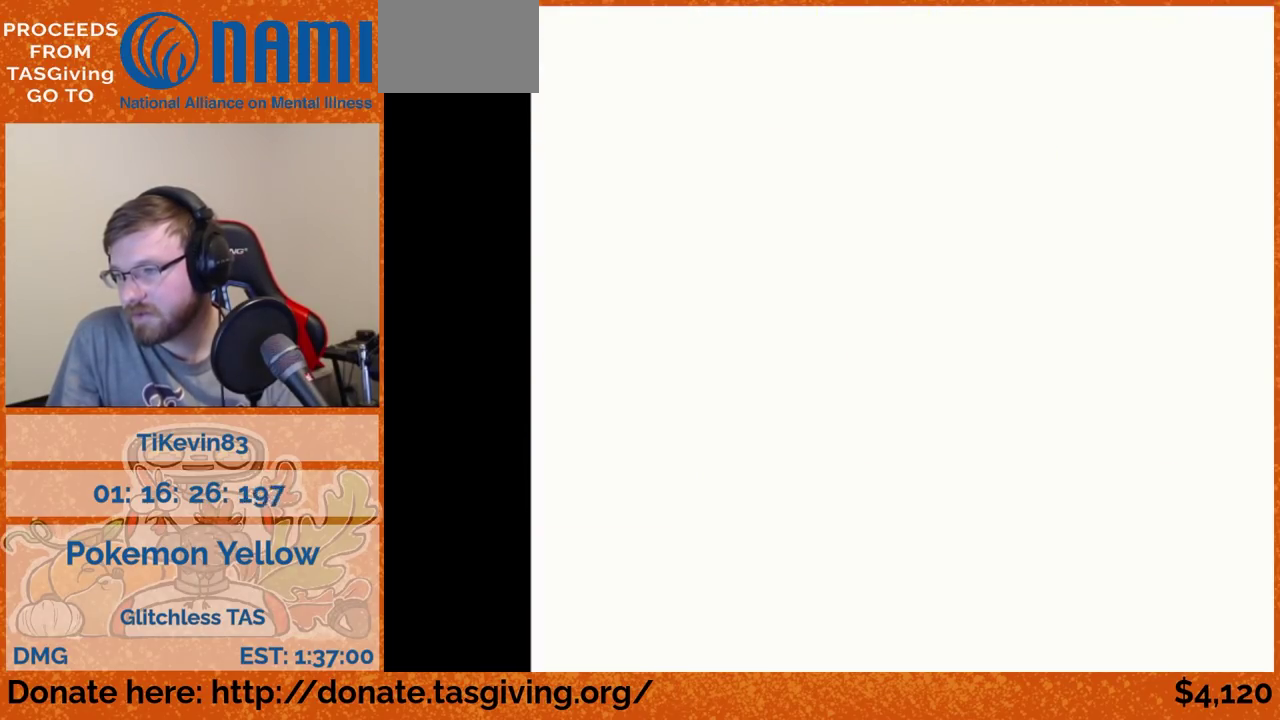
{"buttons": []}
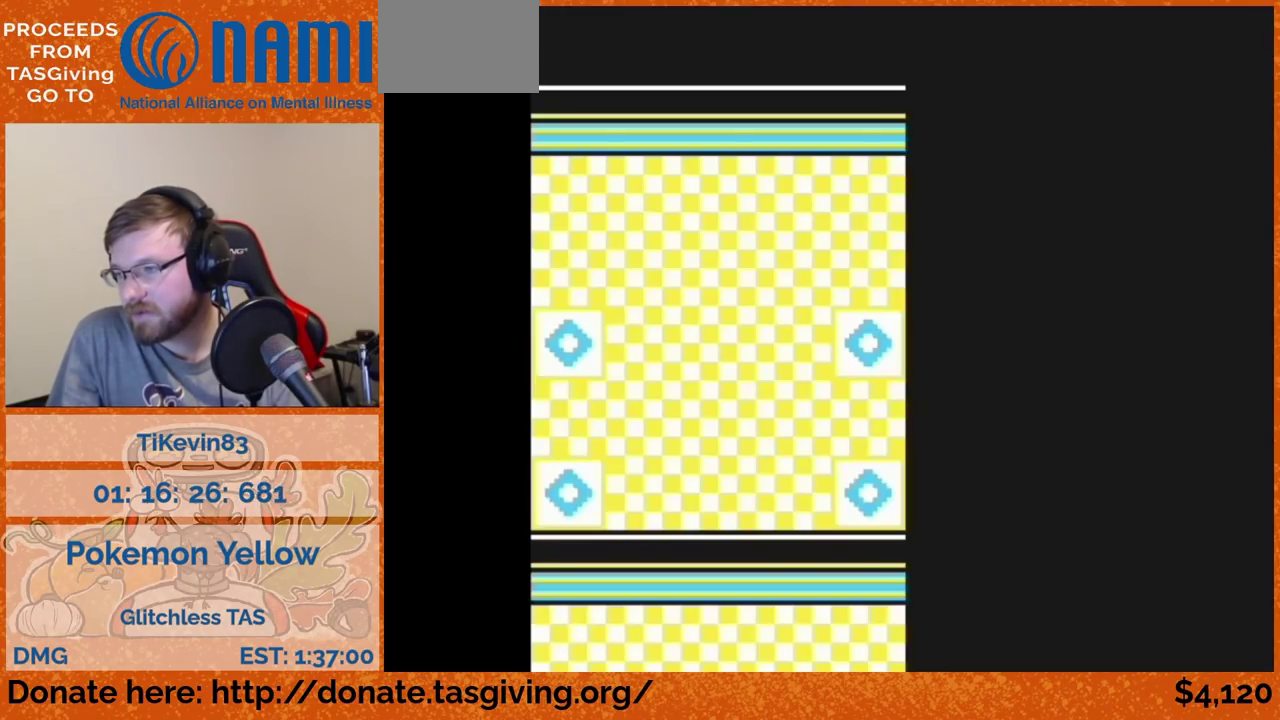
{"buttons": ["DPAD_DOWN"], "events": [[183, "DPAD_LEFT", "down"], [417, "DPAD_DOWN", "down"], [417, "DPAD_LEFT", "up"]]}
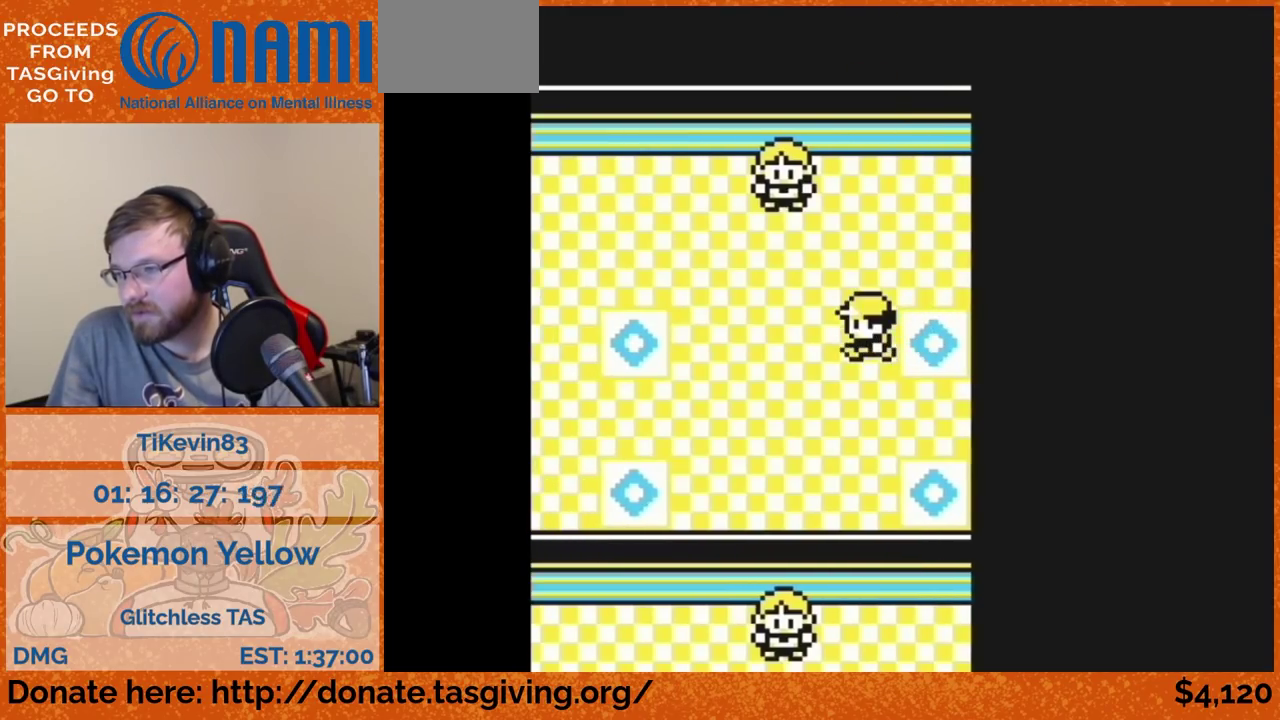
{"buttons": ["DPAD_LEFT"], "events": [[383, "DPAD_DOWN", "up"], [383, "DPAD_LEFT", "down"]]}
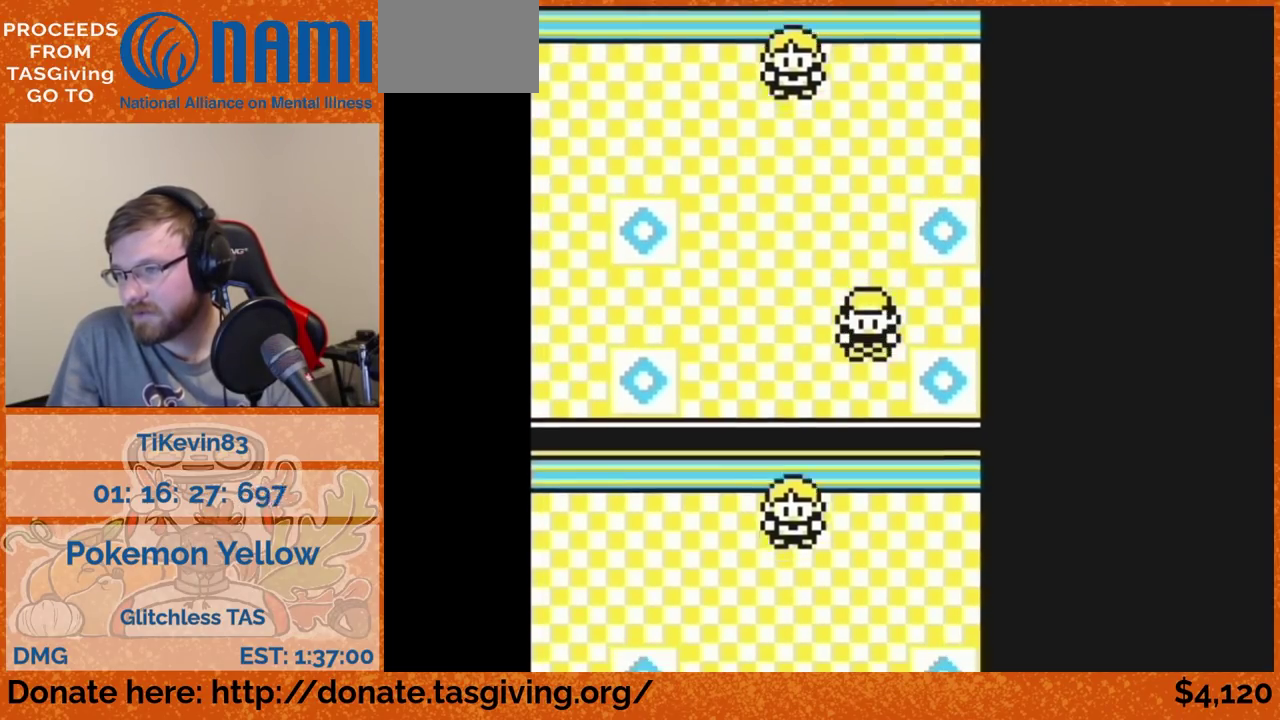
{"buttons": ["DPAD_LEFT"]}
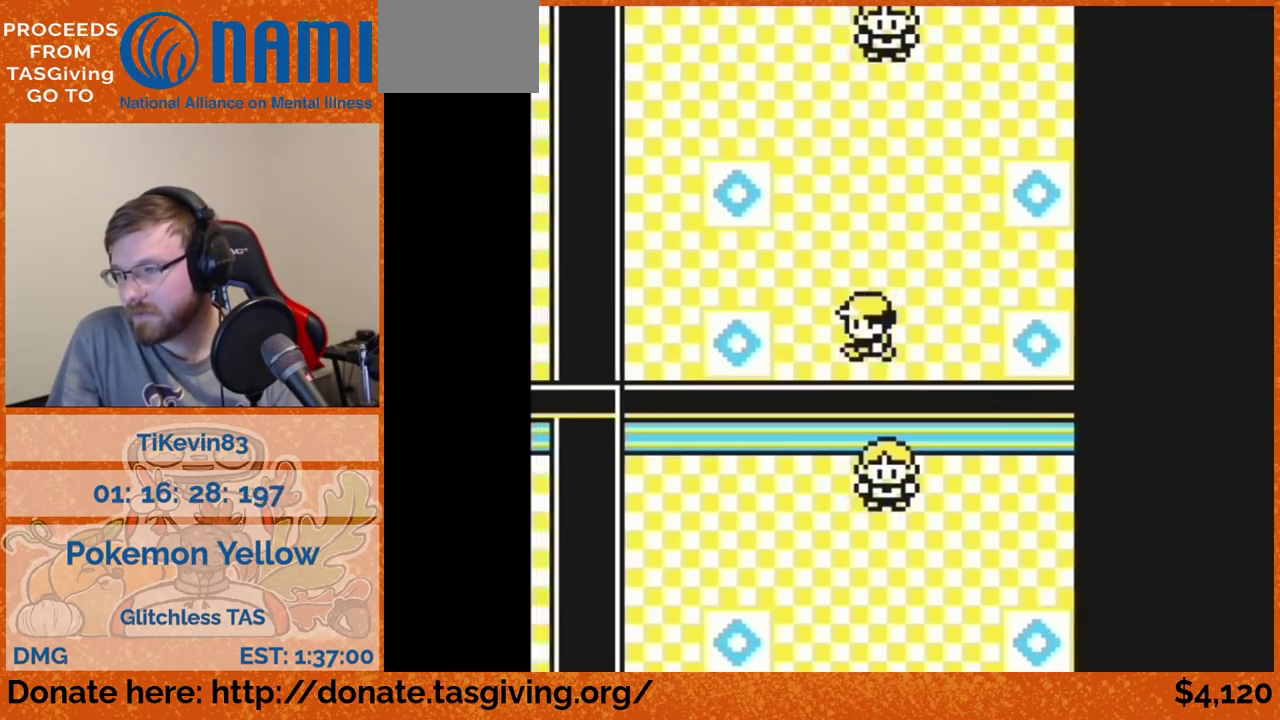
{"buttons": [], "events": [[233, "DPAD_LEFT", "up"]]}
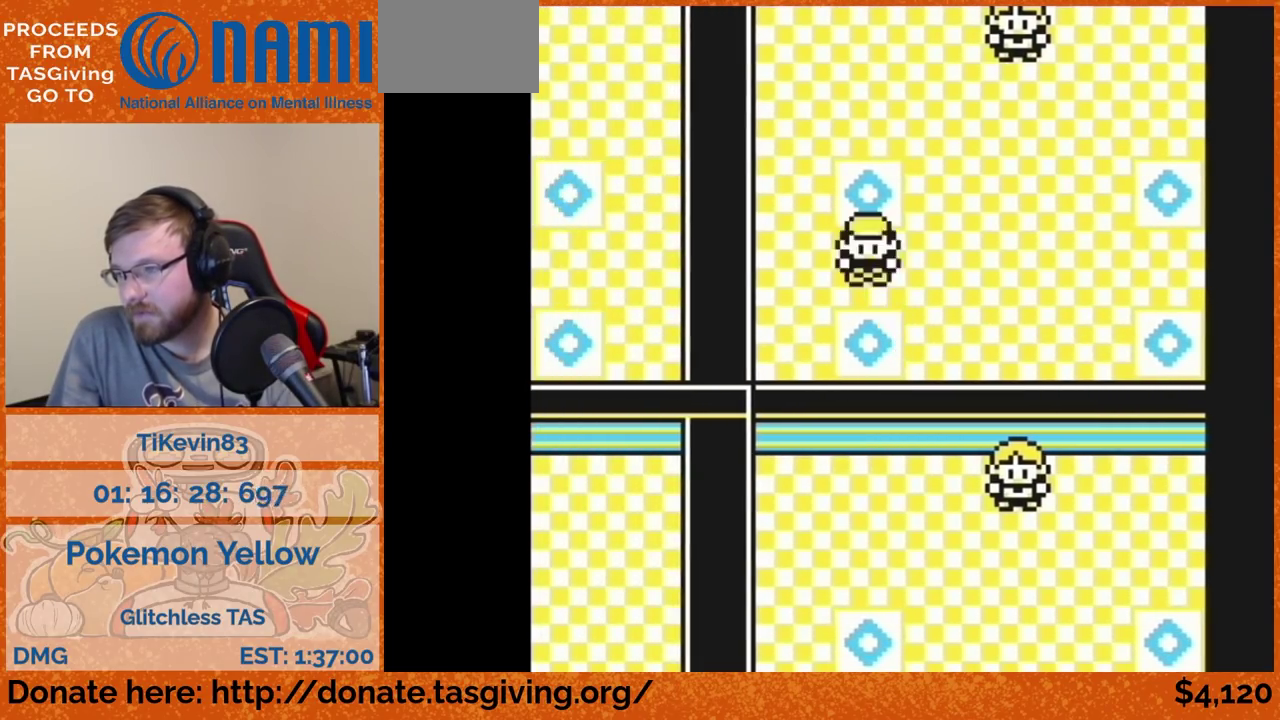
{"buttons": []}
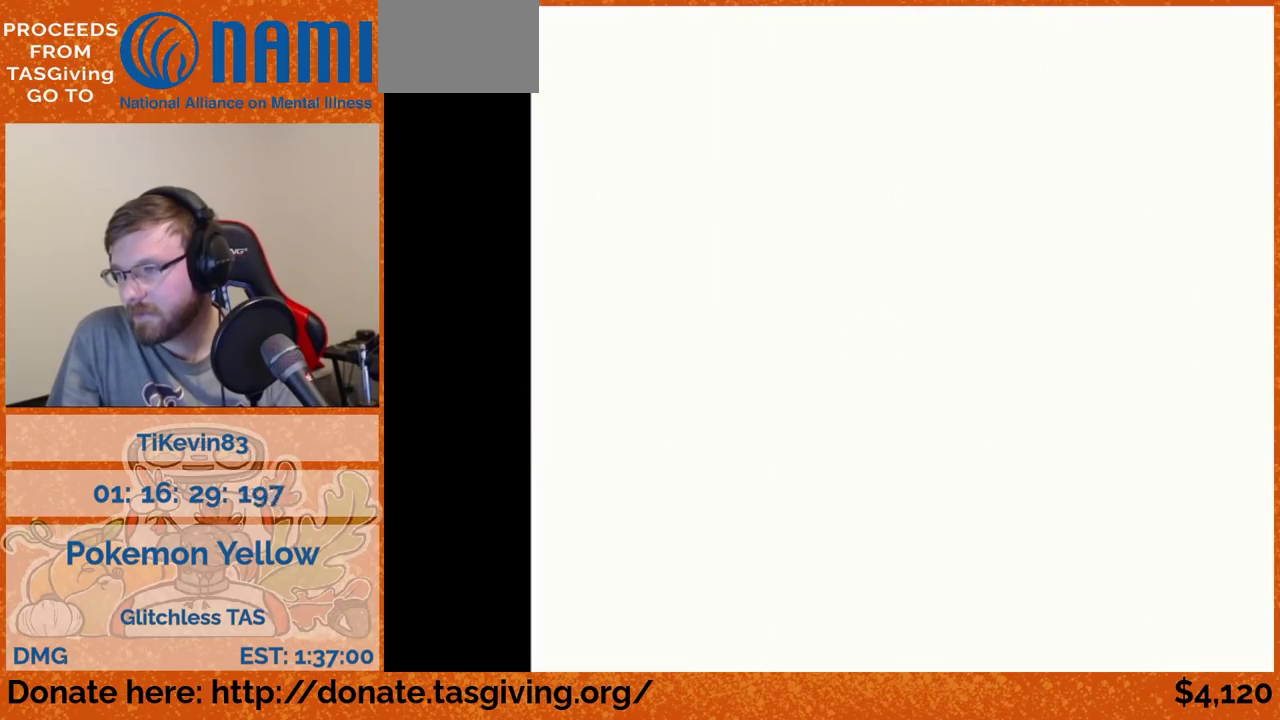
{"buttons": []}
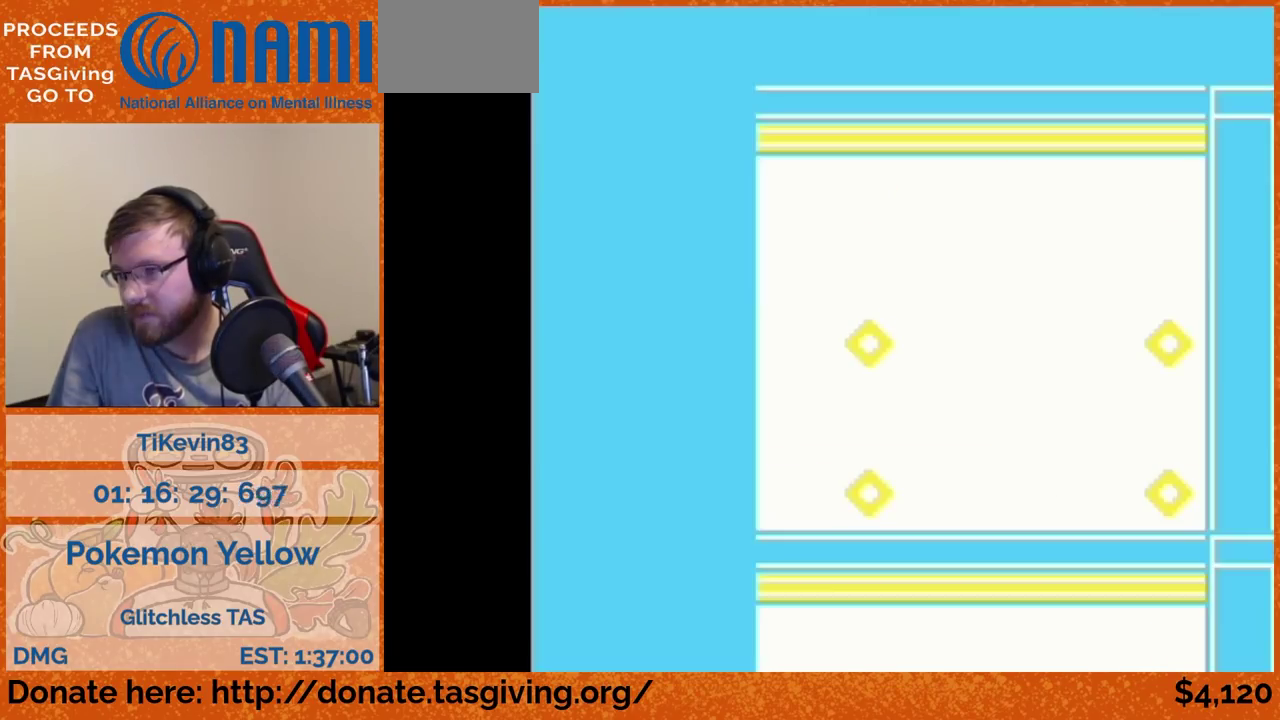
{"buttons": ["DPAD_DOWN"], "events": [[333, "DPAD_DOWN", "down"]]}
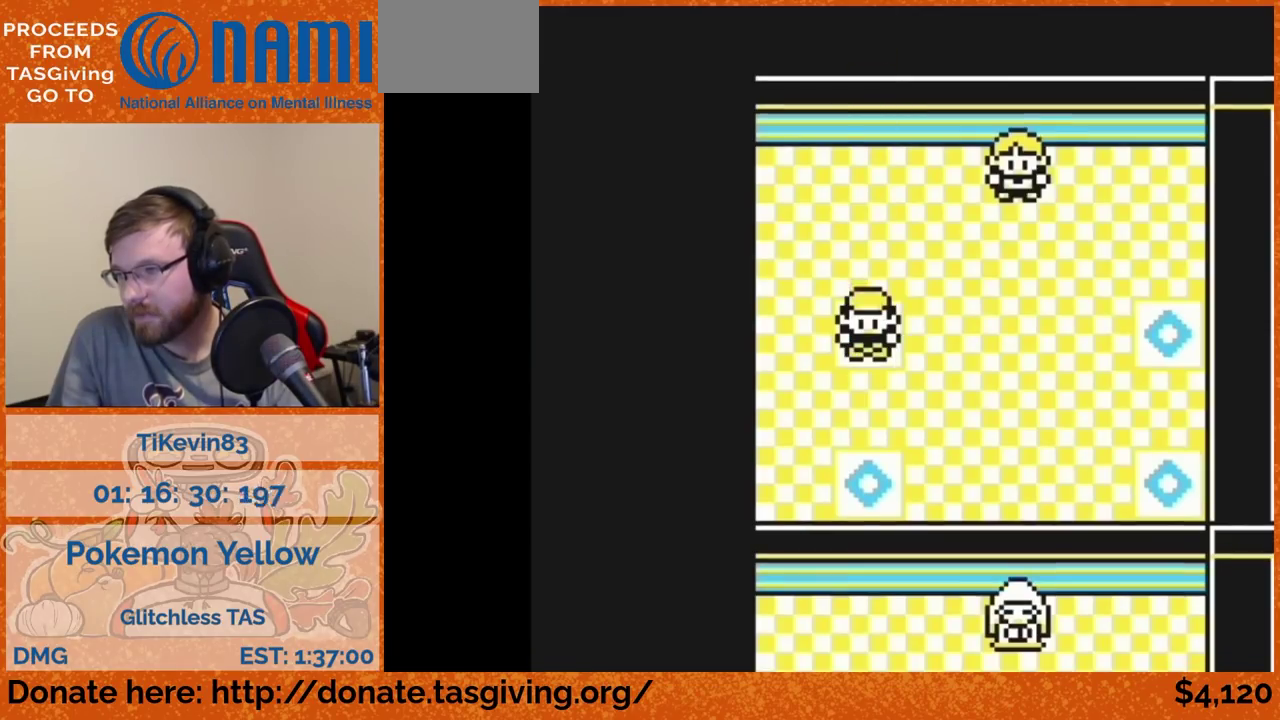
{"buttons": [], "events": [[267, "DPAD_DOWN", "up"]]}
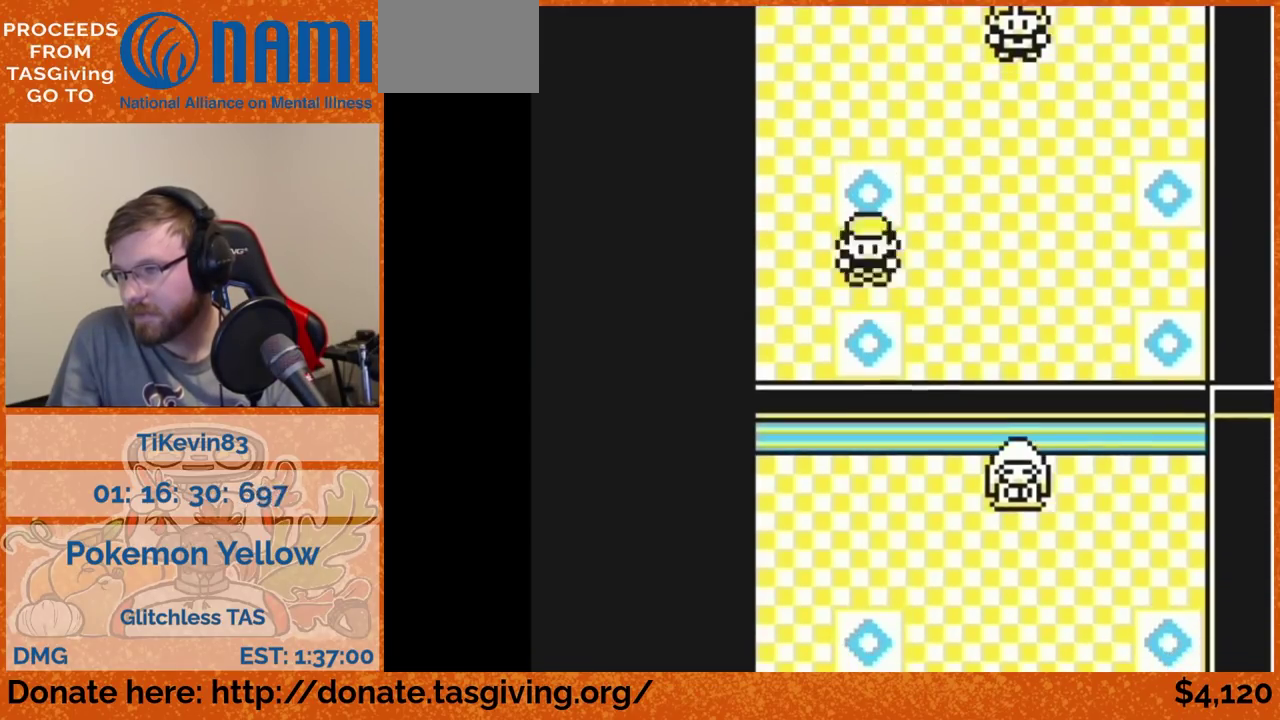
{"buttons": []}
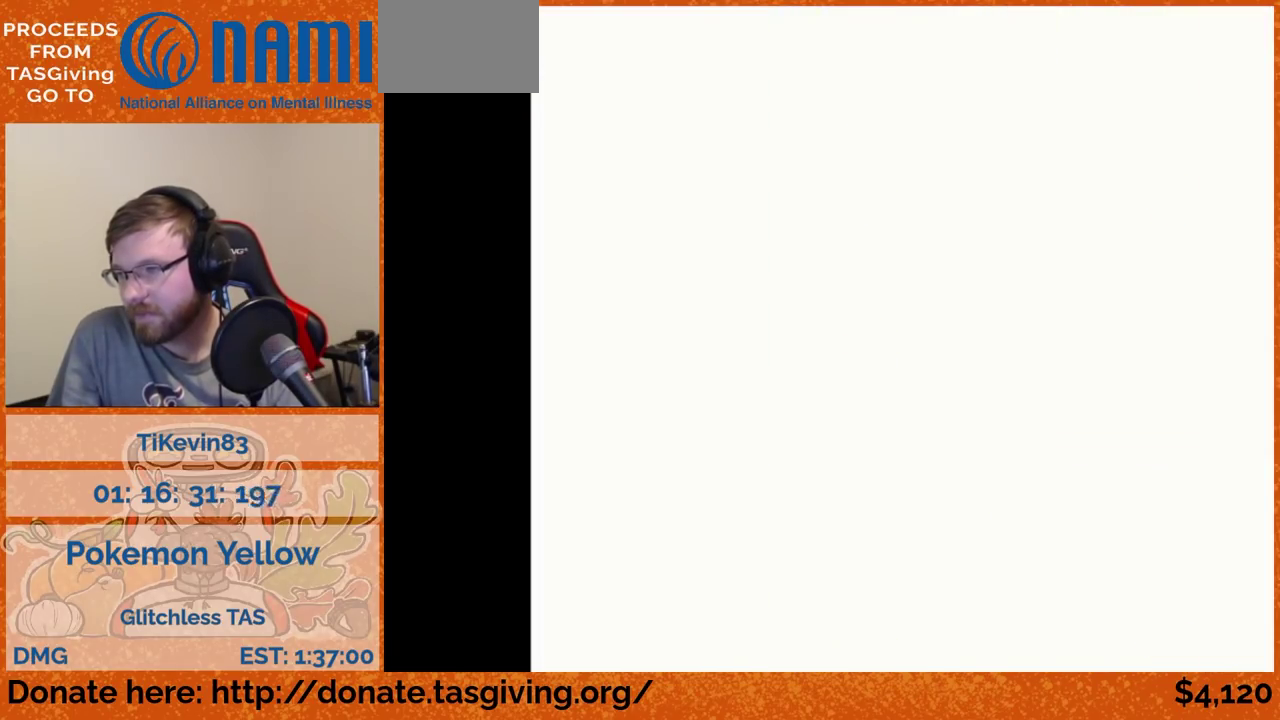
{"buttons": ["DPAD_LEFT"], "events": [[350, "DPAD_LEFT", "down"]]}
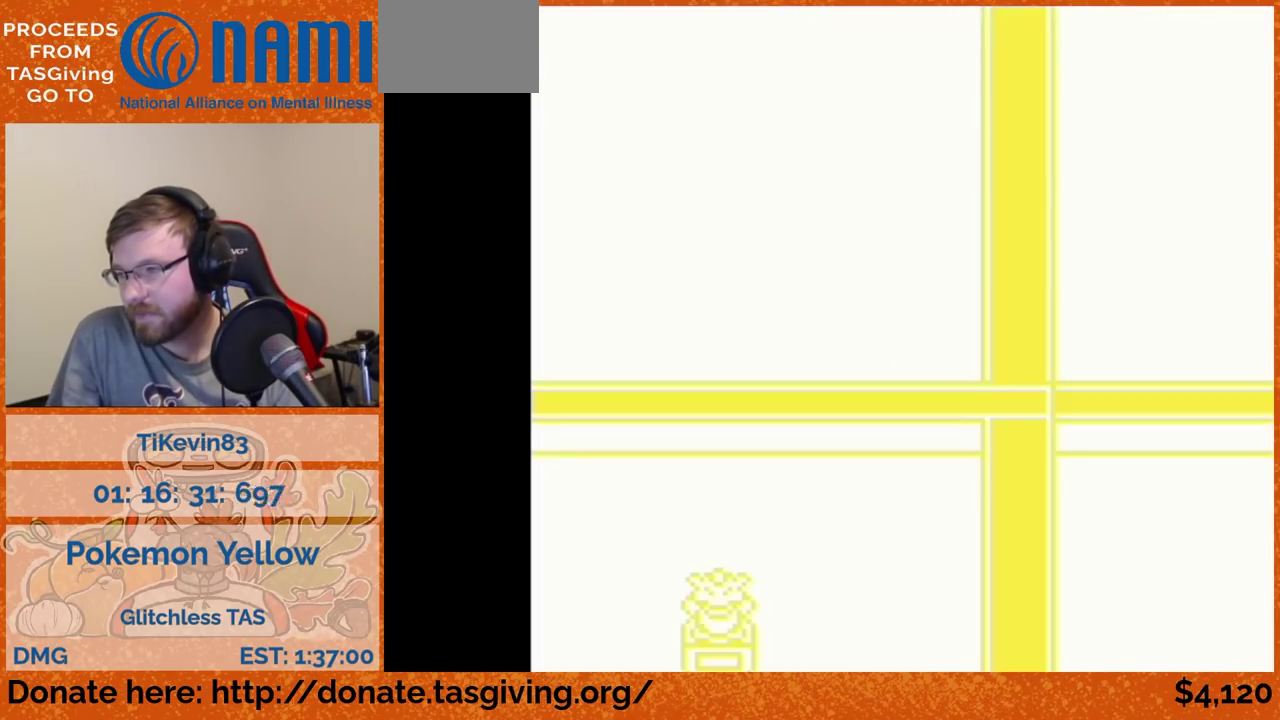
{"buttons": ["DPAD_LEFT"]}
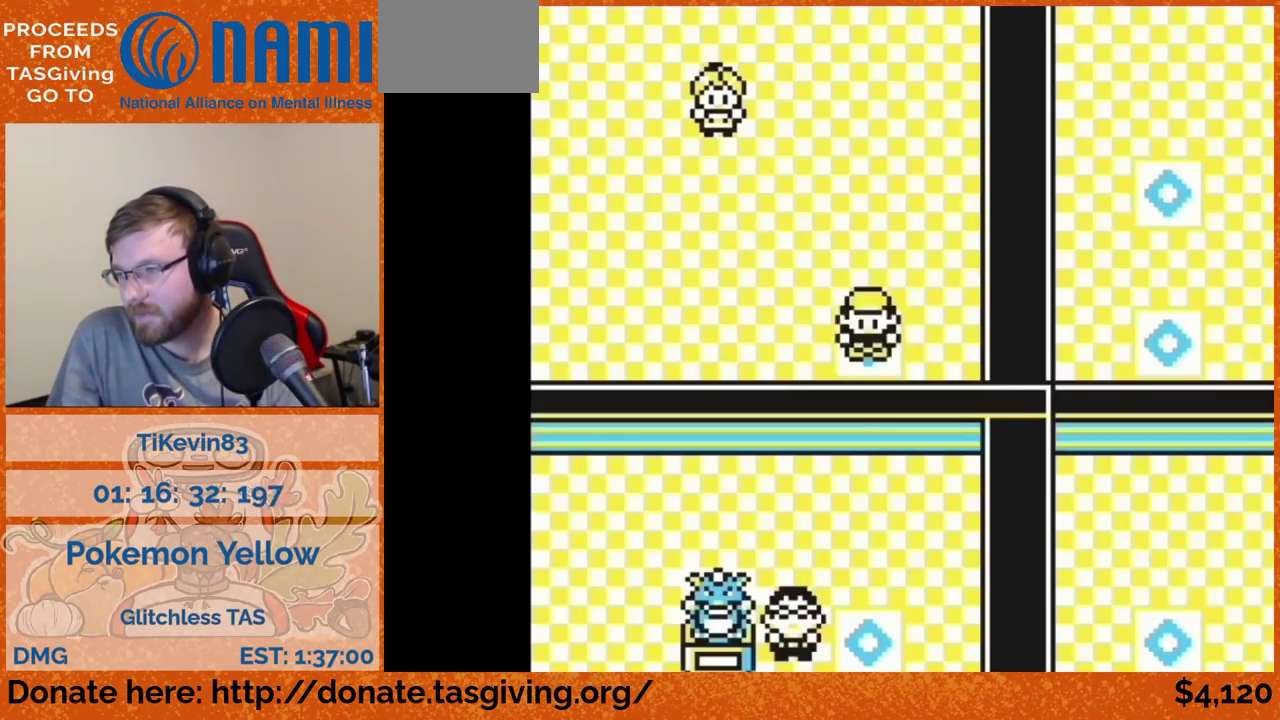
{"buttons": ["DPAD_UP"], "events": [[383, "DPAD_LEFT", "up"], [383, "DPAD_UP", "down"]]}
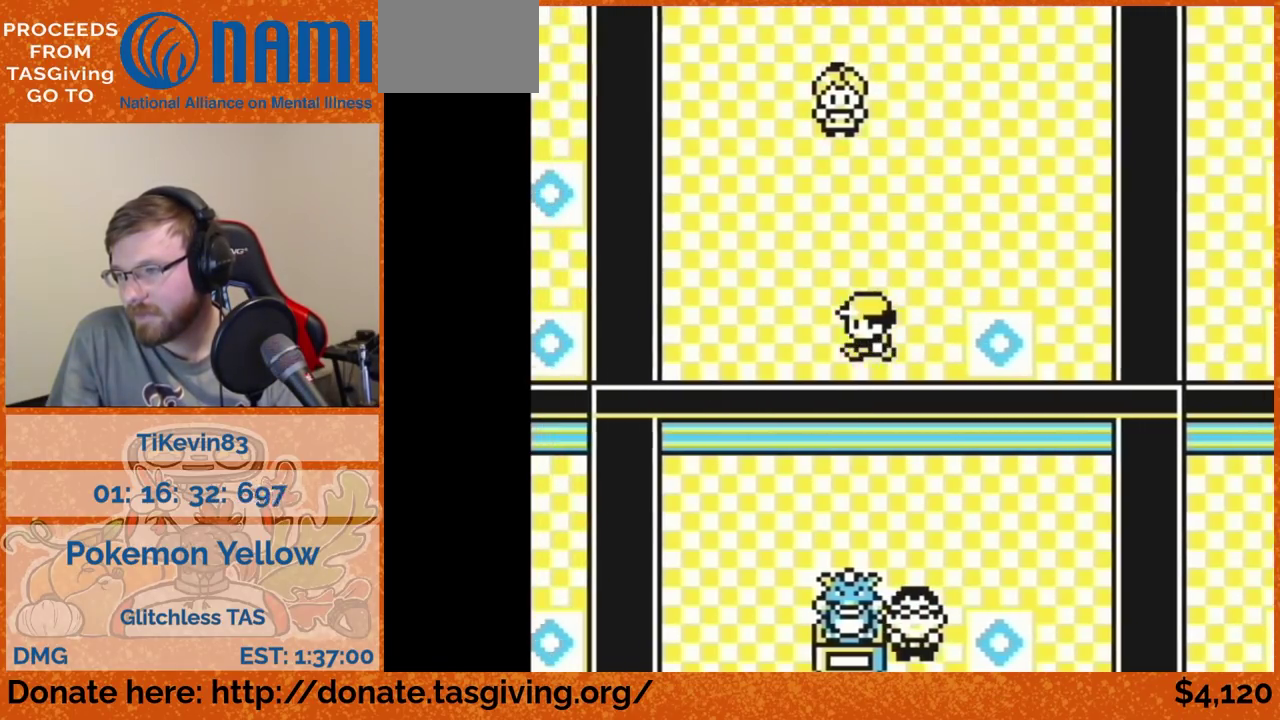
{"buttons": ["DPAD_UP"]}
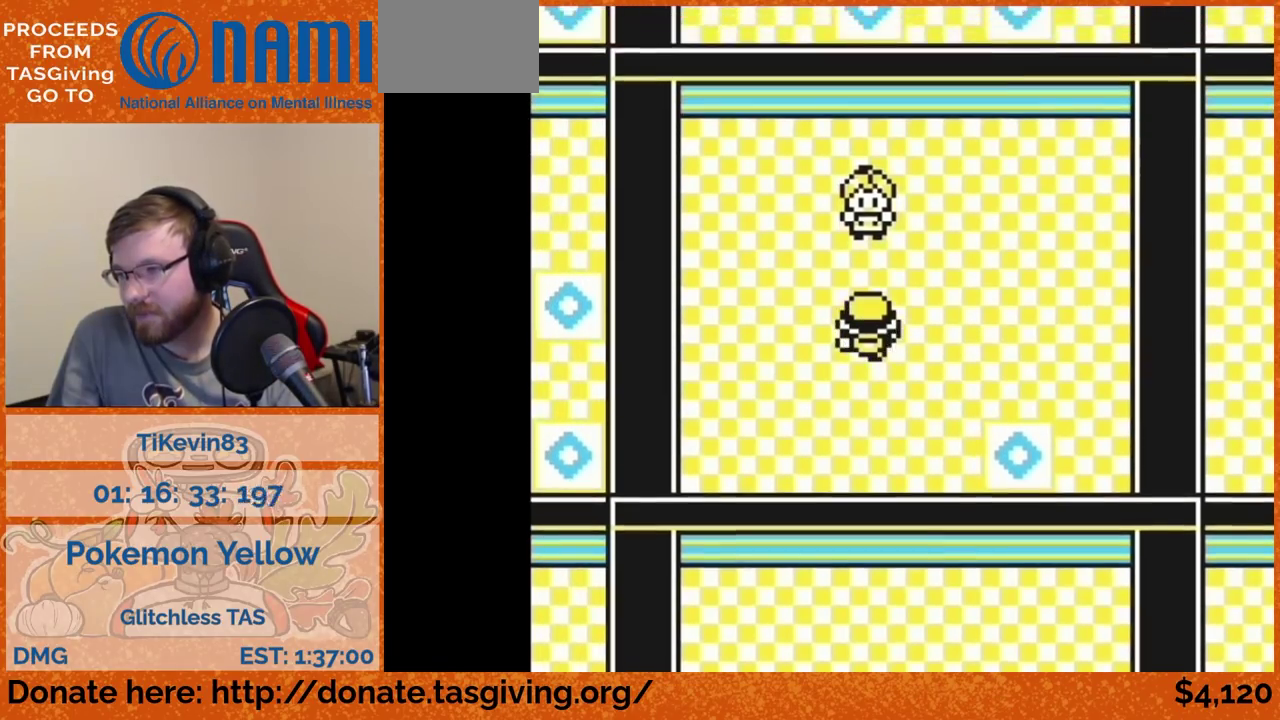
{"buttons": [], "events": [[17, "DPAD_UP", "up"], [100, "A", "down"], [117, "A", "up"]]}